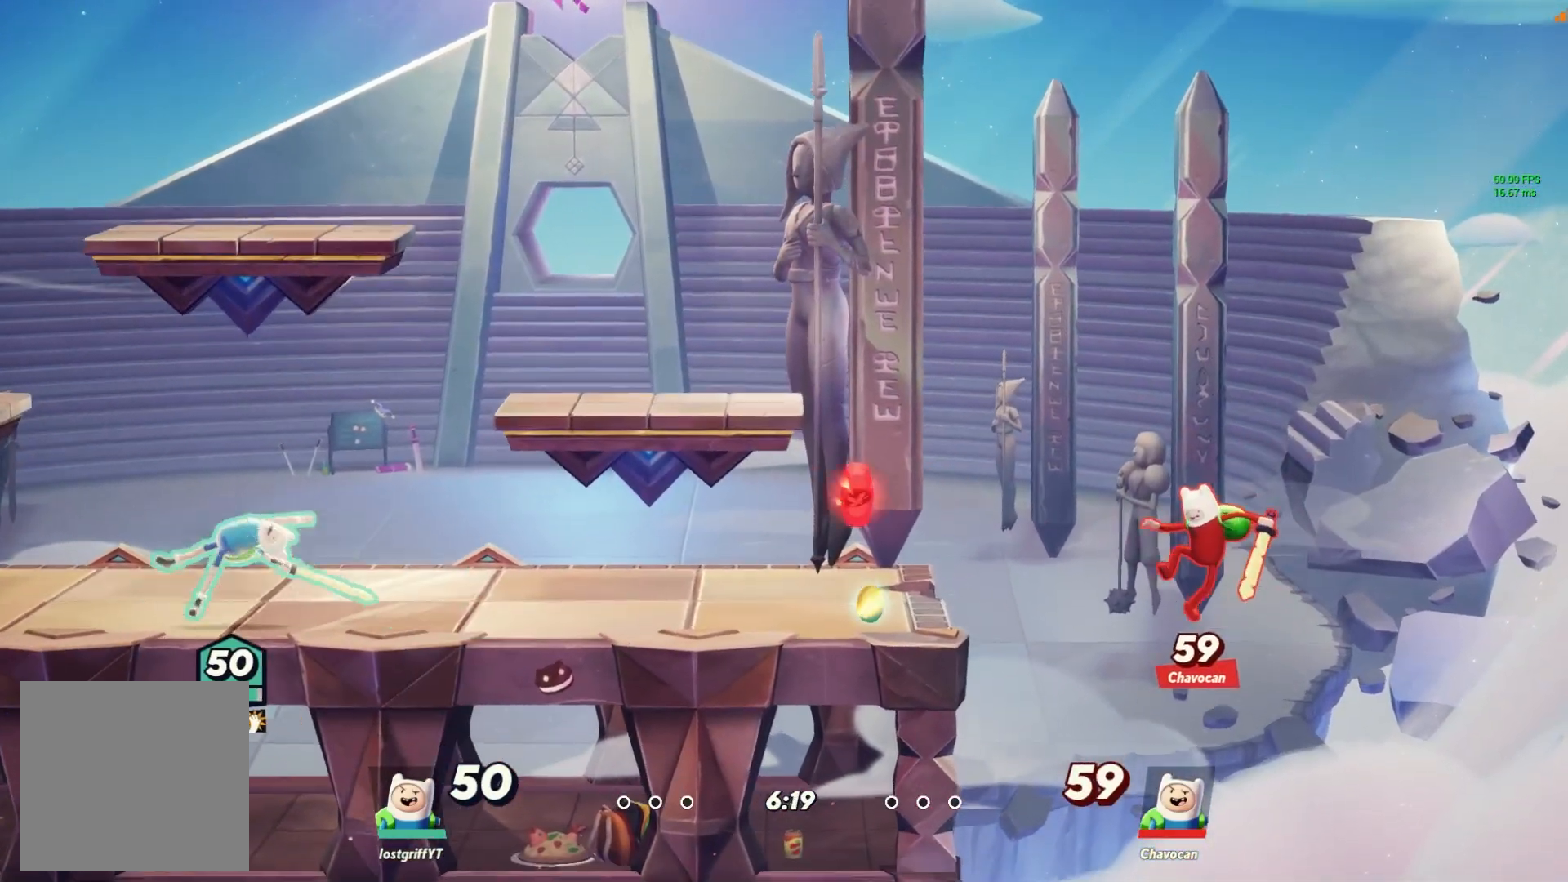
Gameplay with a controller (Nintendo layout); each line is a JSON object with the inputs held at the frame after it (dt_ms = milliseconds from this image to that frame). "events" lists button and stick changes between this image and that frame as [ms after this image, input, new state], when the widget could be followed in between. Not read: L3 R3.
{"dt_ms": 500, "buttons": [], "left_stick": "right", "right_stick": "center", "events": [[67, "left_stick", "right"], [317, "B", "down"], [350, "B", "up"]]}
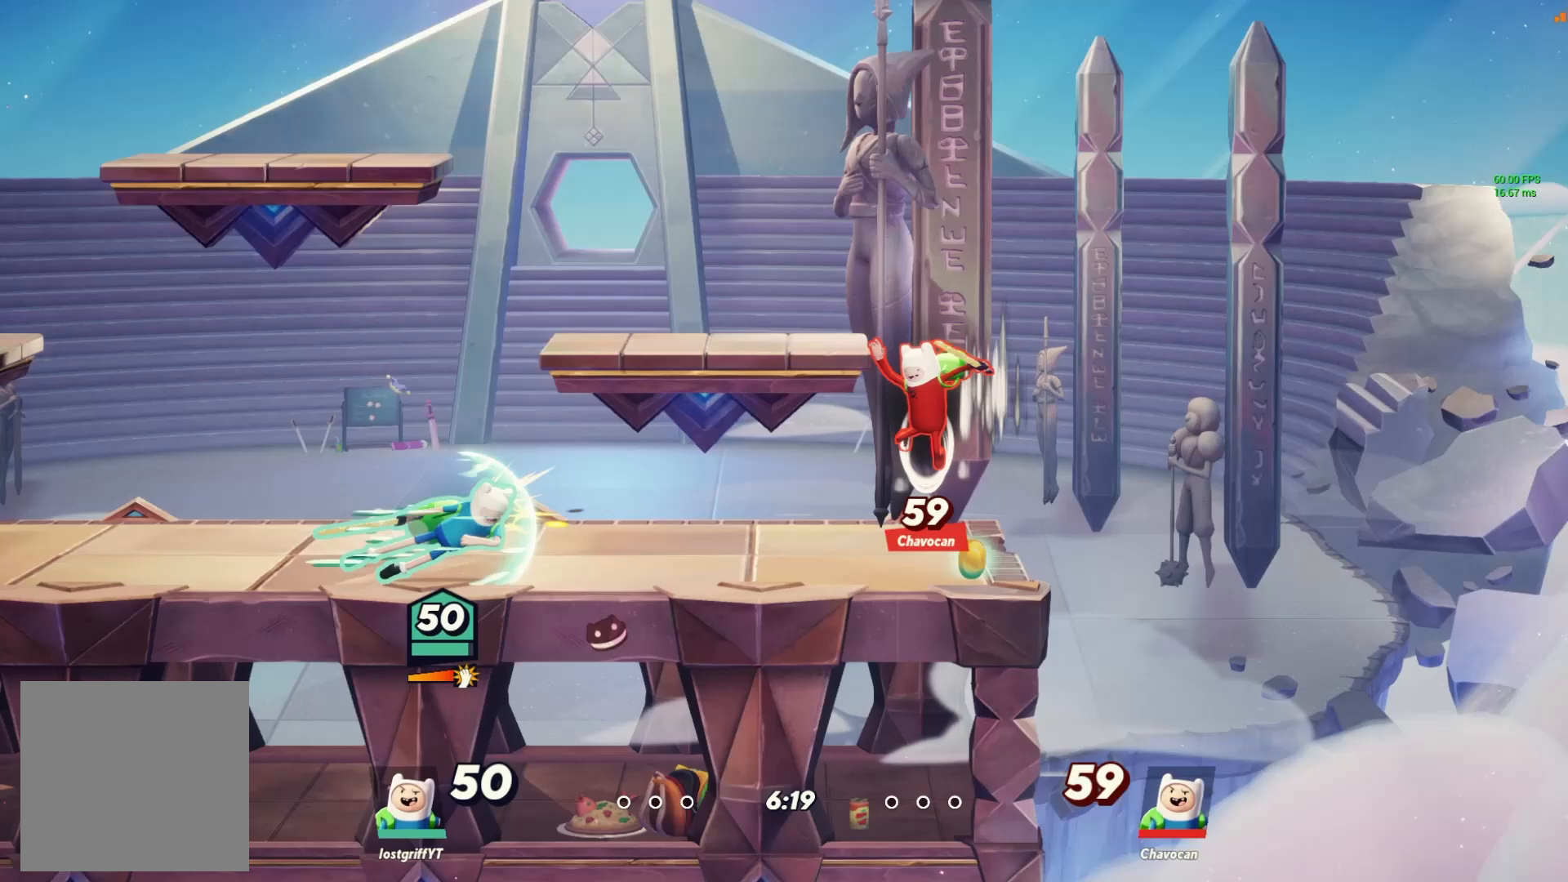
{"dt_ms": 500, "buttons": [], "left_stick": "left", "right_stick": "center", "events": [[483, "left_stick", "left"]]}
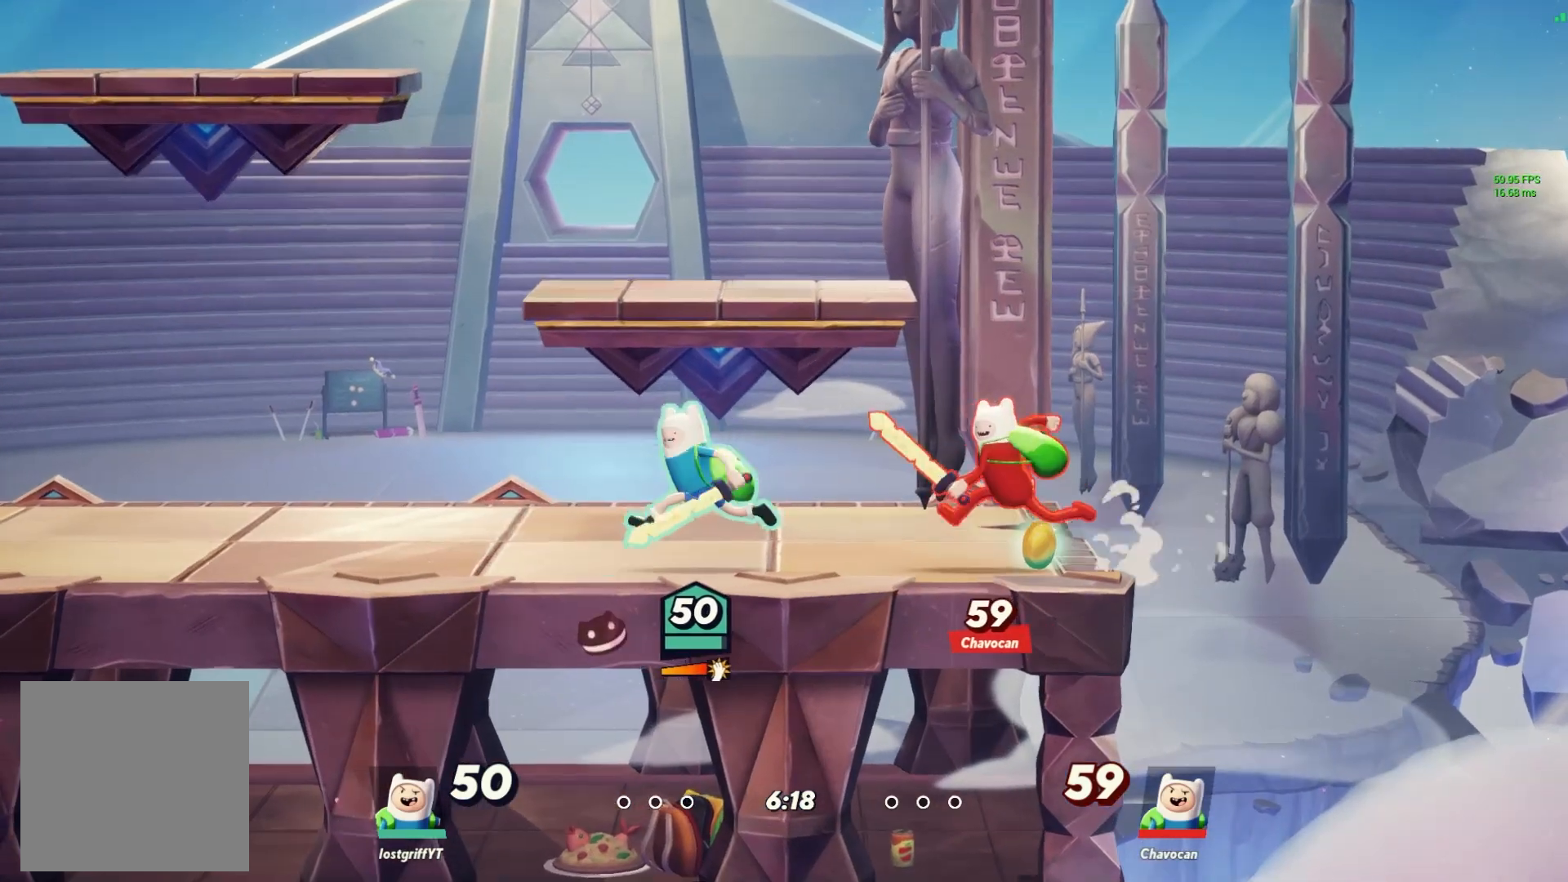
{"dt_ms": 500, "buttons": [], "left_stick": "left", "right_stick": "center", "events": [[50, "L1", "down"], [50, "Y", "down"], [100, "L1", "up"], [167, "Y", "up"]]}
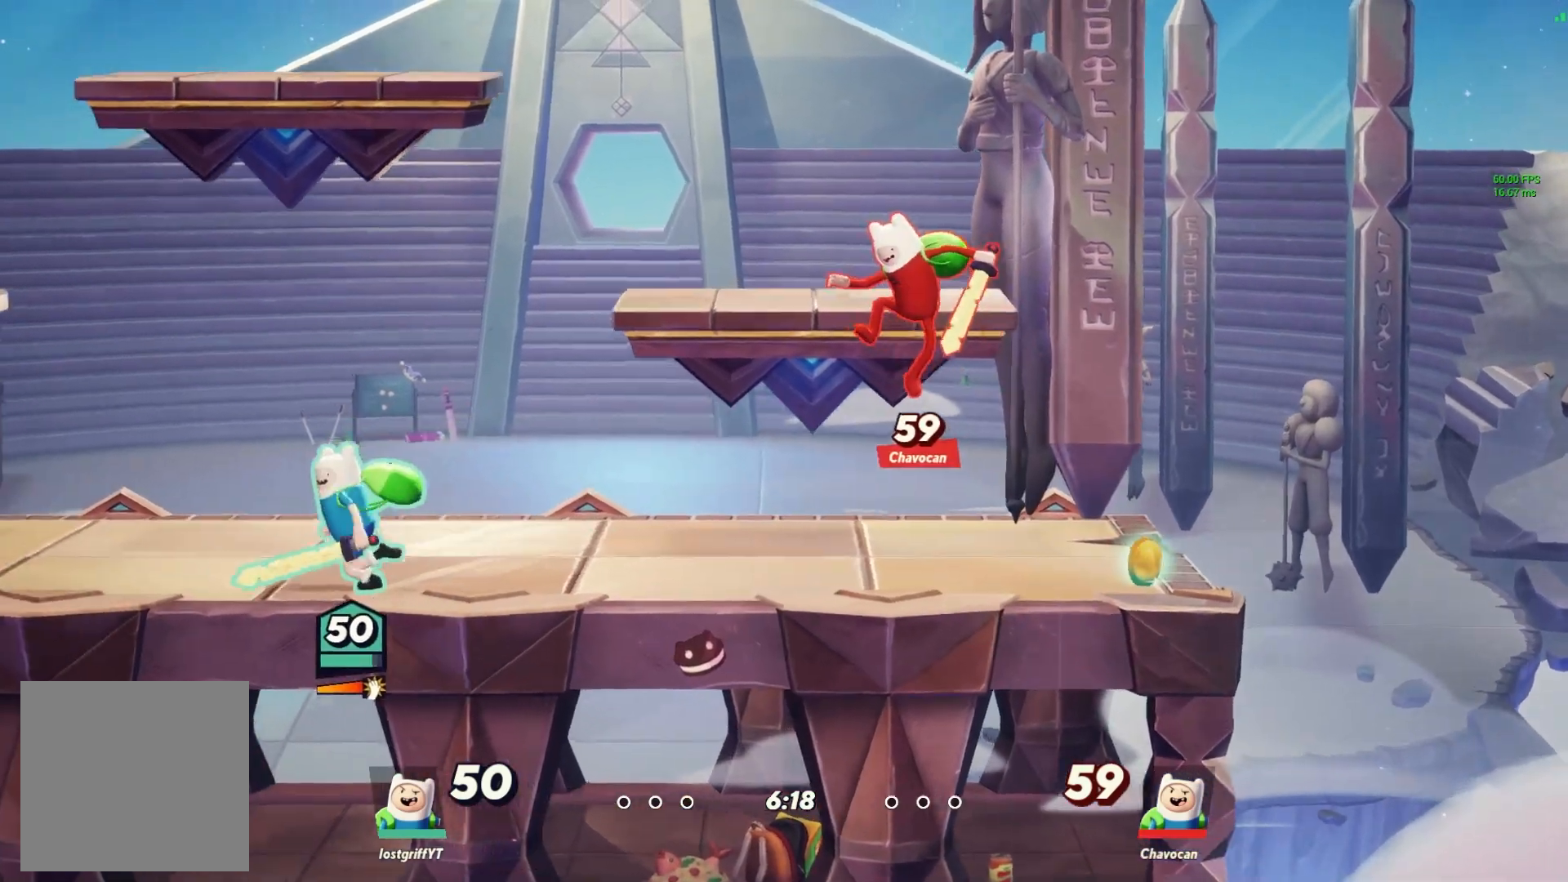
{"dt_ms": 500, "buttons": [], "left_stick": "right", "right_stick": "center", "events": [[67, "left_stick", "right"], [150, "X", "down"], [367, "X", "up"]]}
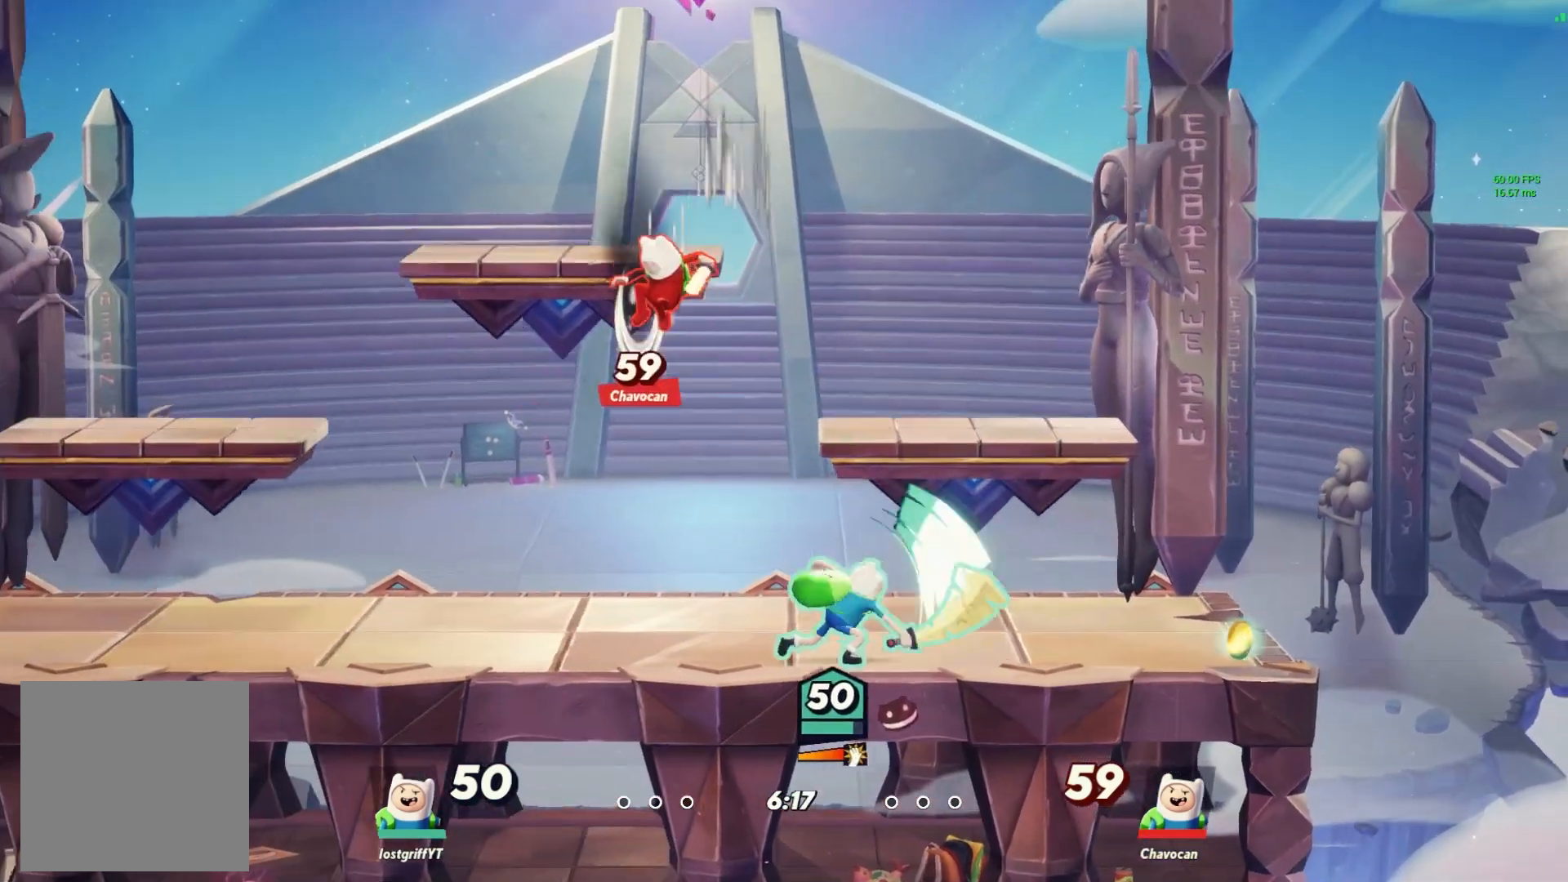
{"dt_ms": 1000, "buttons": [], "left_stick": "left", "right_stick": "center"}
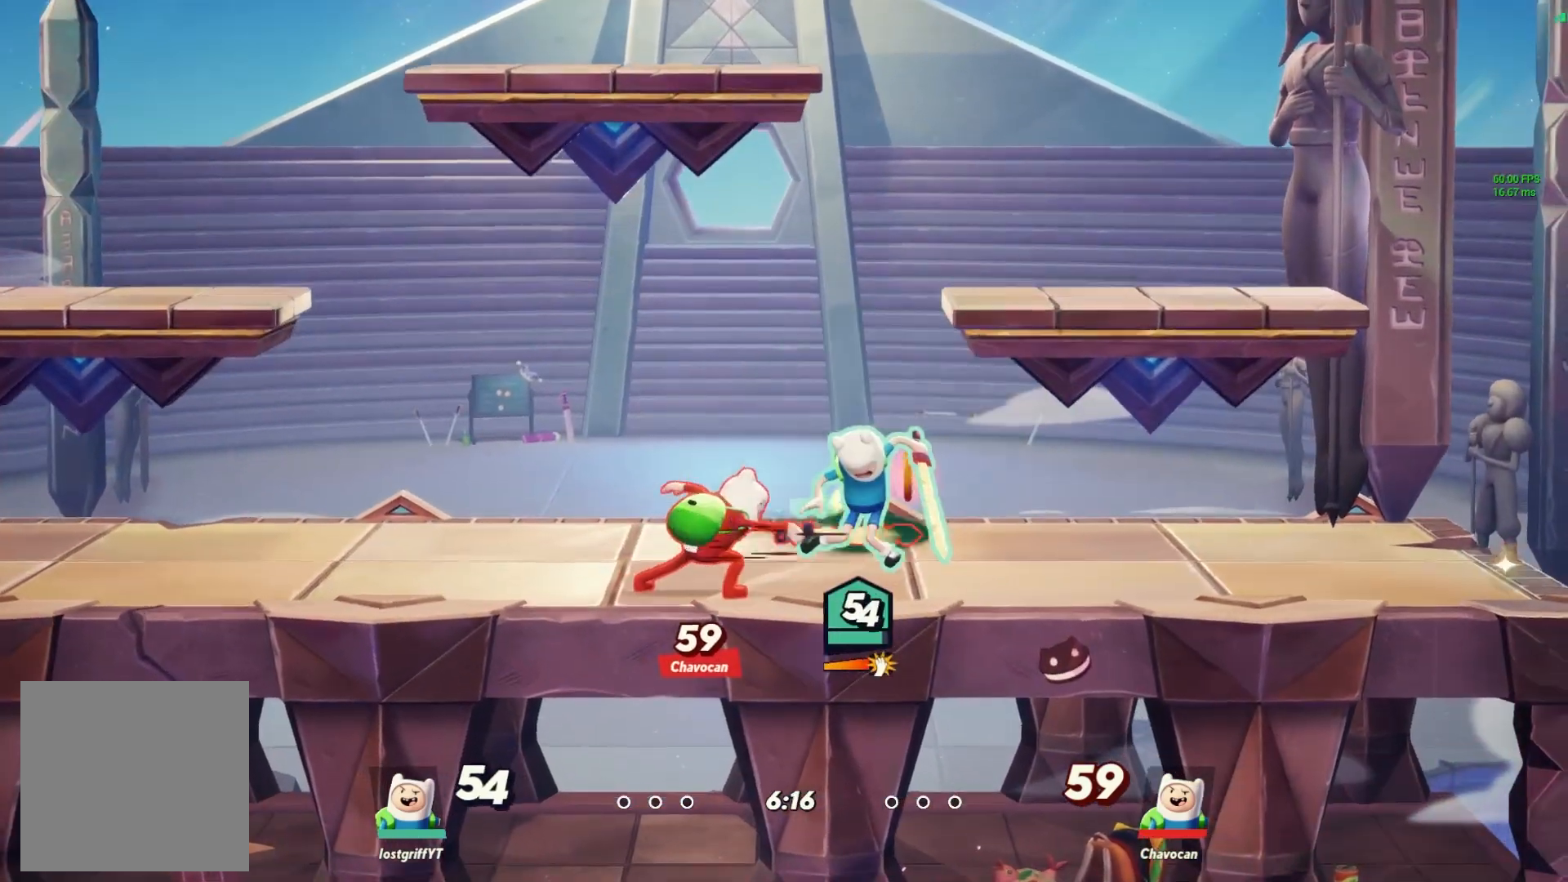
{"dt_ms": 500, "buttons": [], "left_stick": "left", "right_stick": "center", "events": [[50, "L1", "down"], [133, "L1", "up"], [217, "L1", "down"], [283, "L1", "up"], [367, "L1", "down"], [467, "L1", "up"]]}